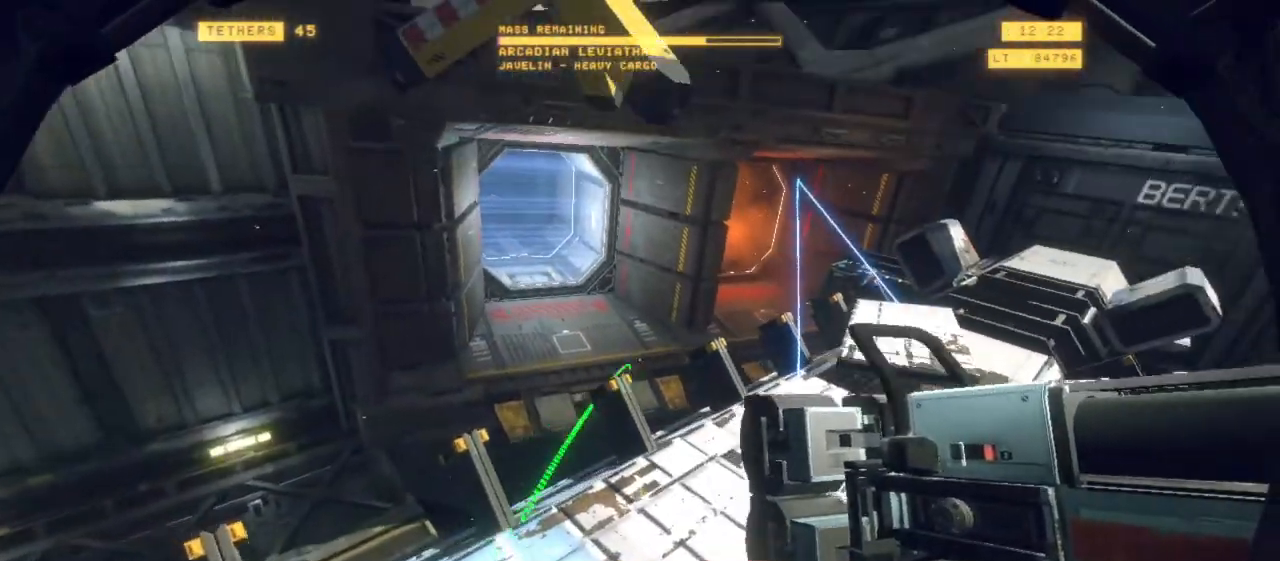
Gameplay with keyboard and mouse; each line is a JSON object with the keys and mouse buttons held at the frame after it. "events" lists presses ("down") and releases ("up") of "1", "2", "3", "4", "5", "6", "7", "8", "a", "alt", "b", "c", "ctrl", "d", "e", "escape", "f", "g", "h", "q", "r", "s", "shift", "space", "t", "v", "w", "x", "y", "z", "mouse_left", "mouse_wheel", "mouse_right", "mouse_mb4" and "mouse_mb5" between this image and that frame as [ms after this image, input, new state], when the widget could be followed in between. "mouse_left", "mouse_wheel", "mouse_right", "mouse_mb4", "mouse_mb5" = the "left", "wheel", "right", "mb4", "mb5" buttons of the "mouse" list. No other keys are recorded. "wheel" means that the mouse wheel is clicked or scrolled. Mouse movement is not recorded.
{"keys": ["r", "z"], "mouse": [], "events": [[83, "z", "down"]]}
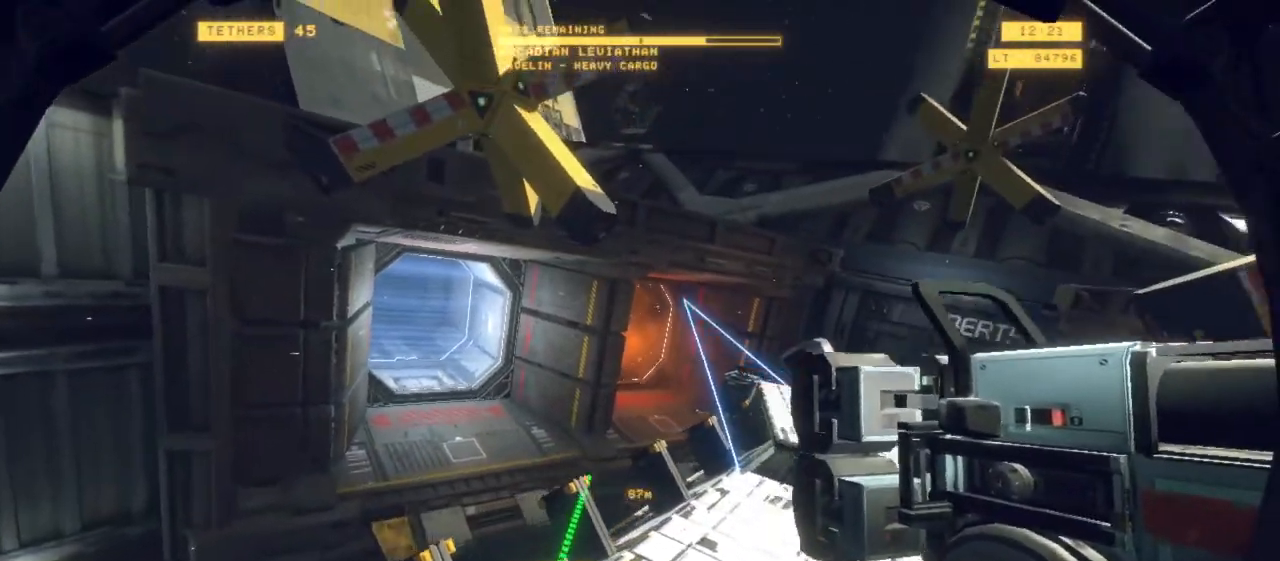
{"keys": ["r", "z"], "mouse": [], "events": []}
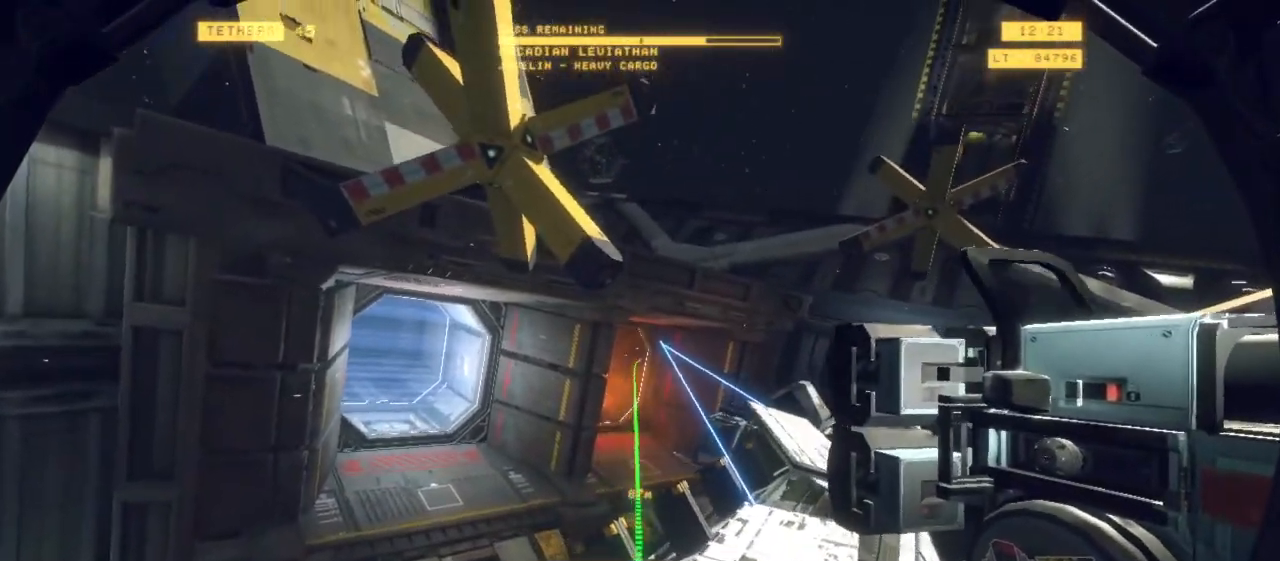
{"keys": ["q", "z"], "mouse": [], "events": [[117, "q", "down"], [167, "r", "up"]]}
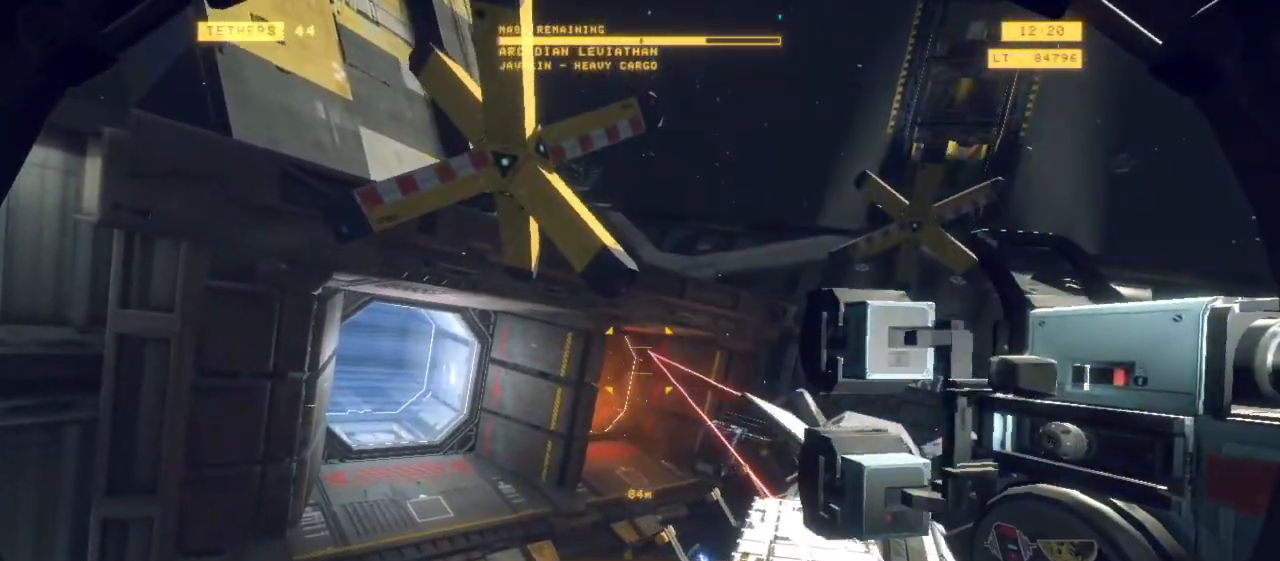
{"keys": [], "mouse": [], "events": [[417, "q", "up"], [417, "z", "up"]]}
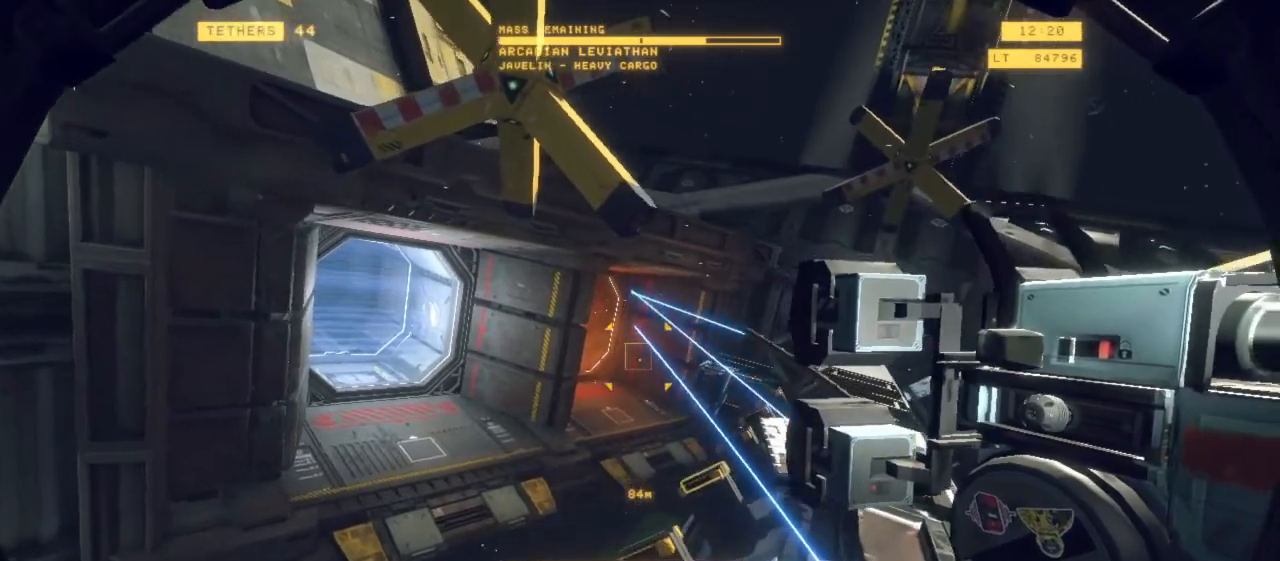
{"keys": ["r", "shift"], "mouse": [], "events": [[67, "r", "down"], [350, "shift", "down"]]}
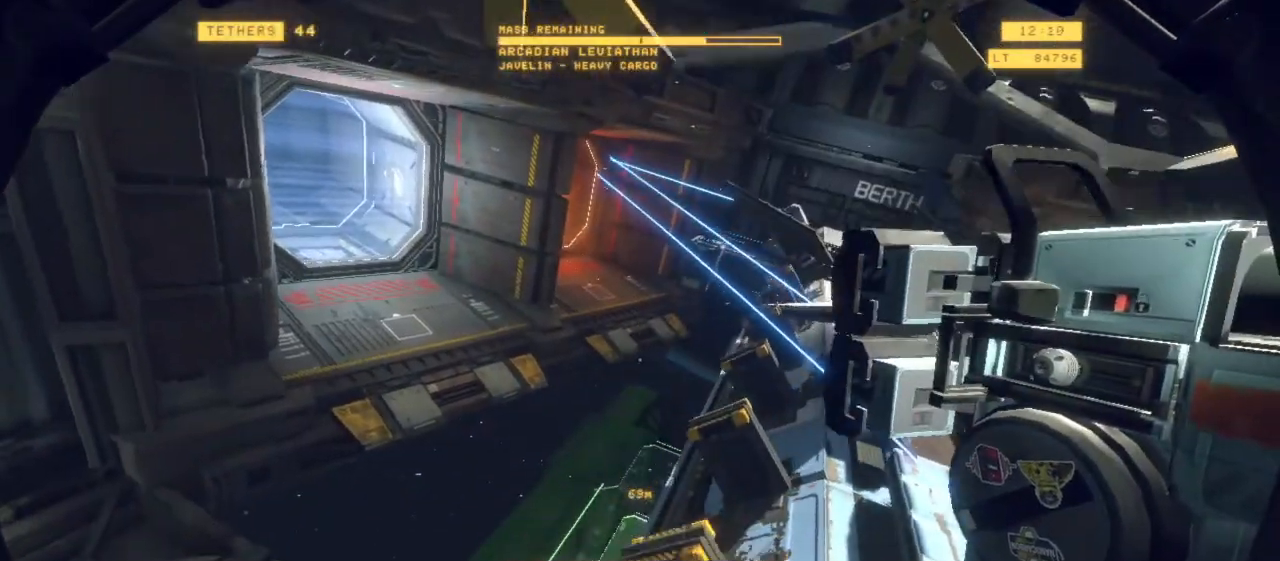
{"keys": ["r"], "mouse": [], "events": [[450, "shift", "up"]]}
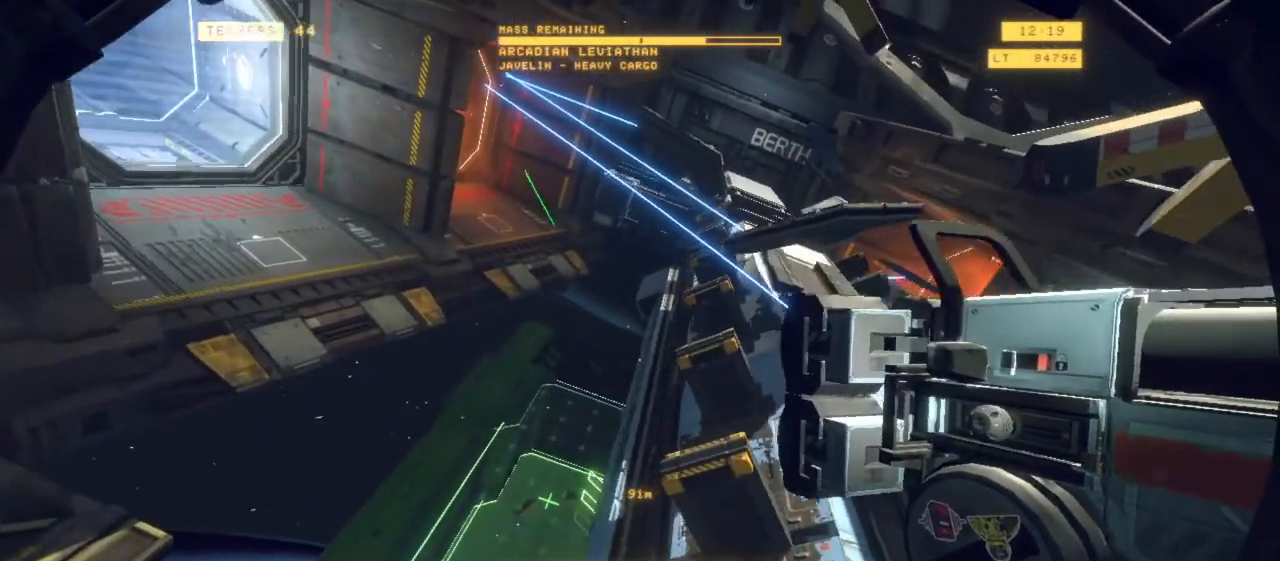
{"keys": ["r"], "mouse": [], "events": []}
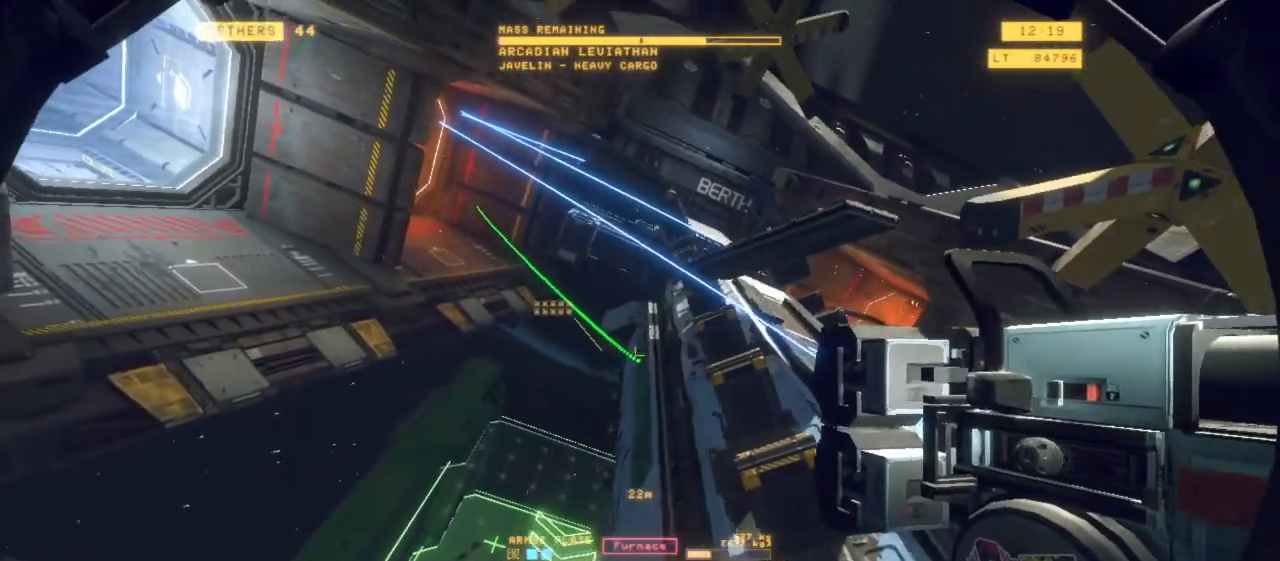
{"keys": ["ctrl"], "mouse": [], "events": [[17, "ctrl", "down"], [383, "r", "up"]]}
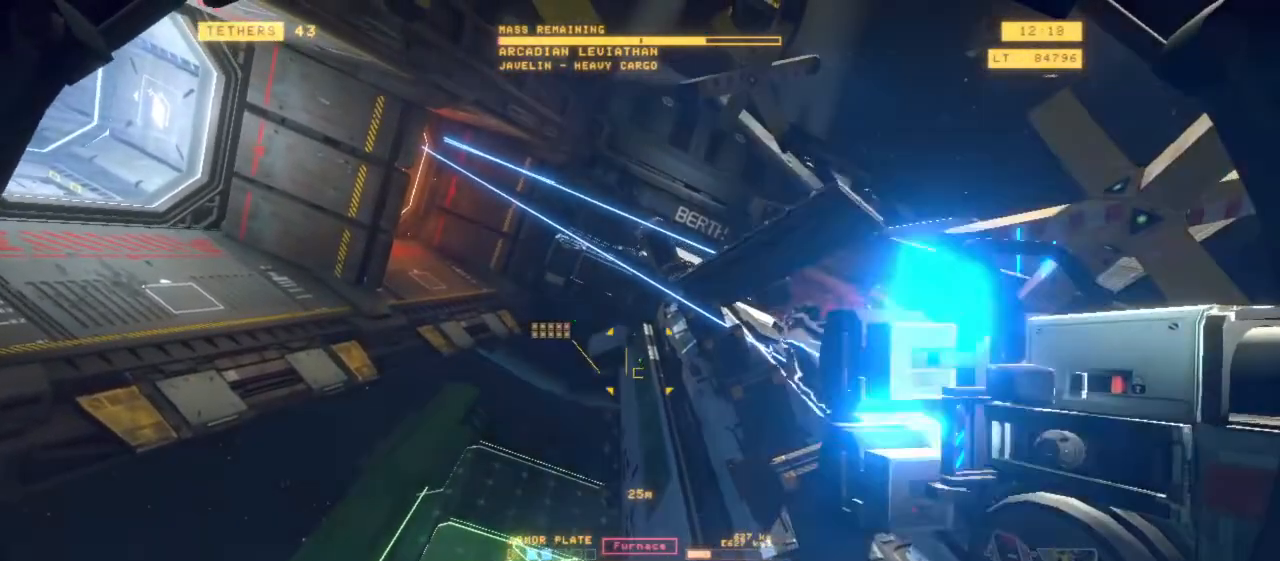
{"keys": ["r", "shift"], "mouse": [], "events": [[167, "ctrl", "up"], [450, "shift", "down"], [500, "r", "down"]]}
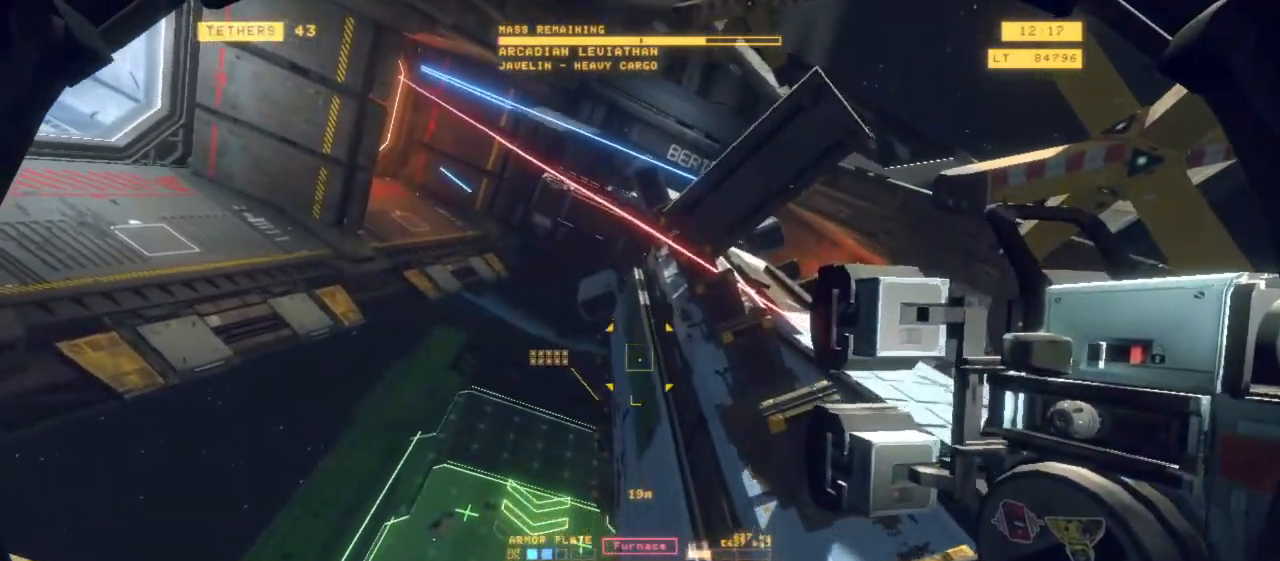
{"keys": ["r", "shift"], "mouse": [], "events": []}
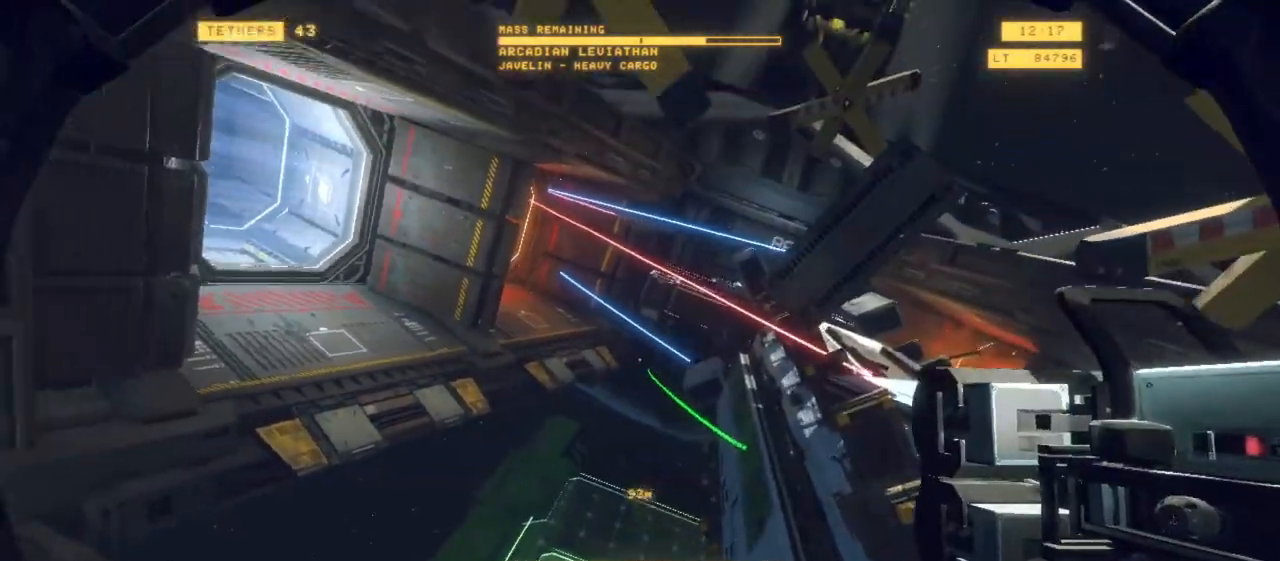
{"keys": [], "mouse": [], "events": [[100, "shift", "up"], [383, "r", "up"]]}
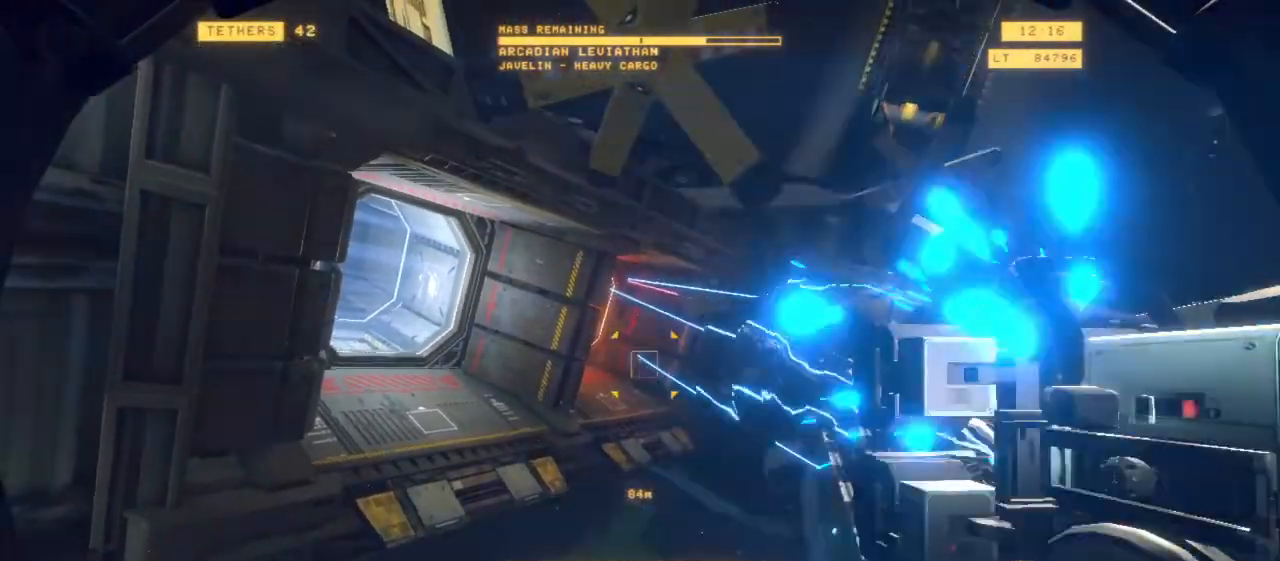
{"keys": ["r", "shift"], "mouse": [], "events": [[33, "r", "down"], [317, "shift", "down"]]}
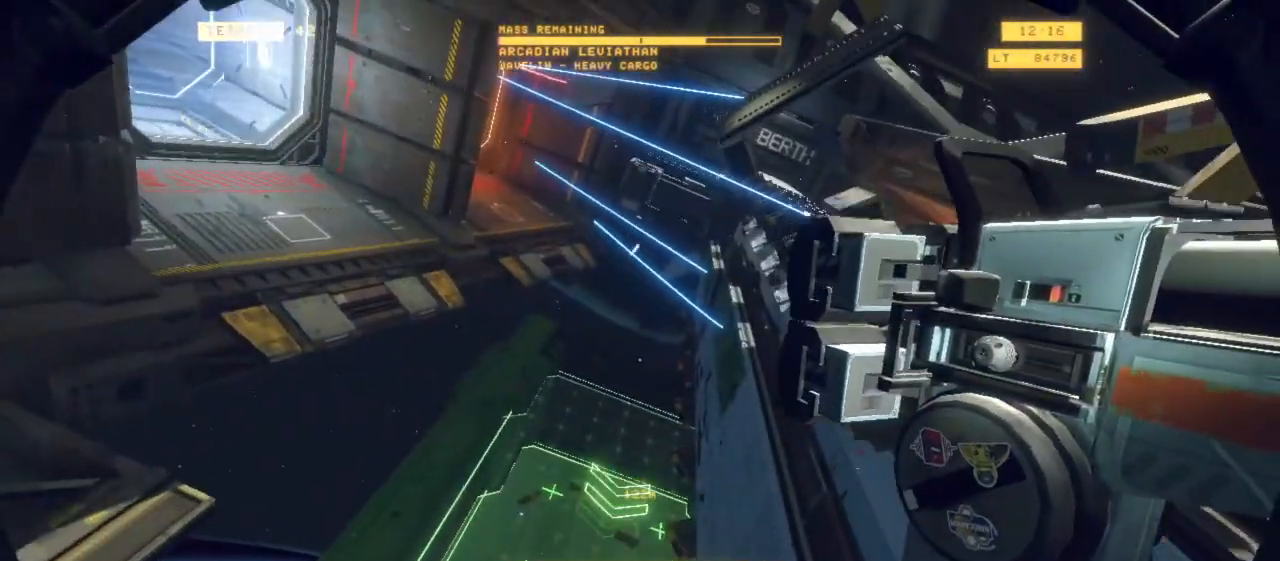
{"keys": ["r"], "mouse": [], "events": [[50, "shift", "up"]]}
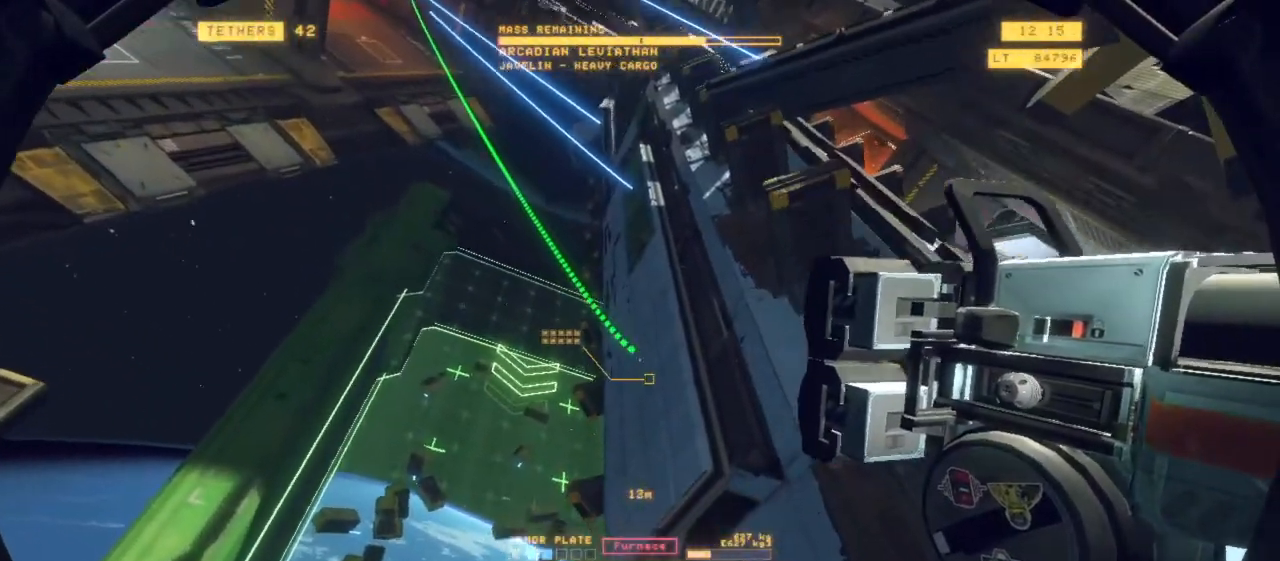
{"keys": ["shift"], "mouse": [], "events": [[33, "shift", "down"], [317, "r", "up"]]}
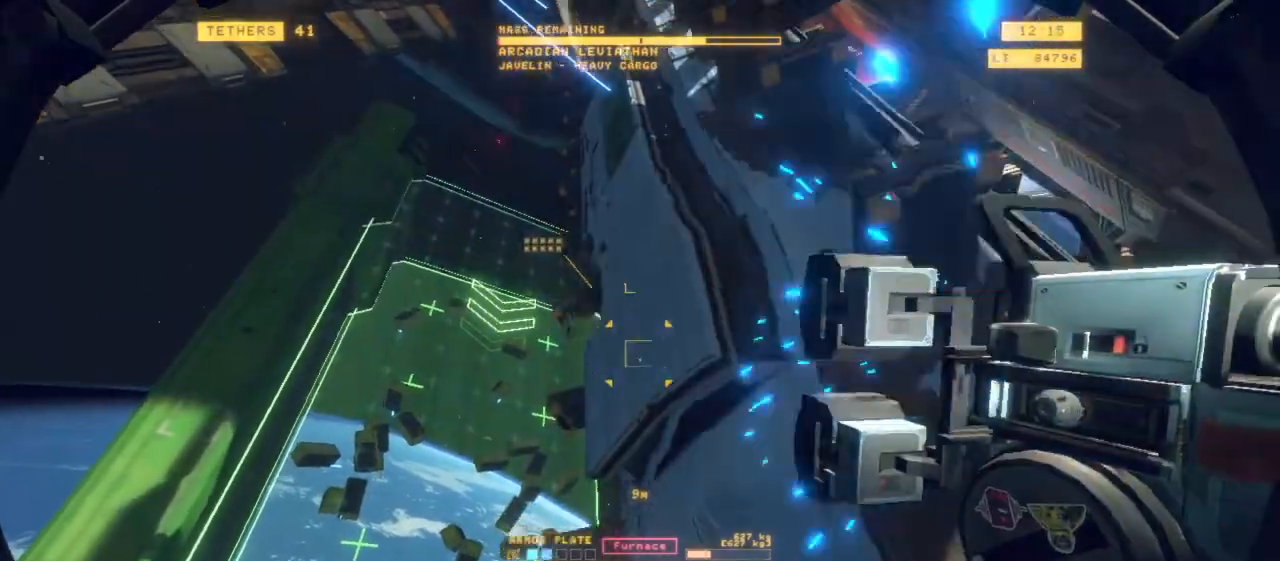
{"keys": ["e"], "mouse": []}
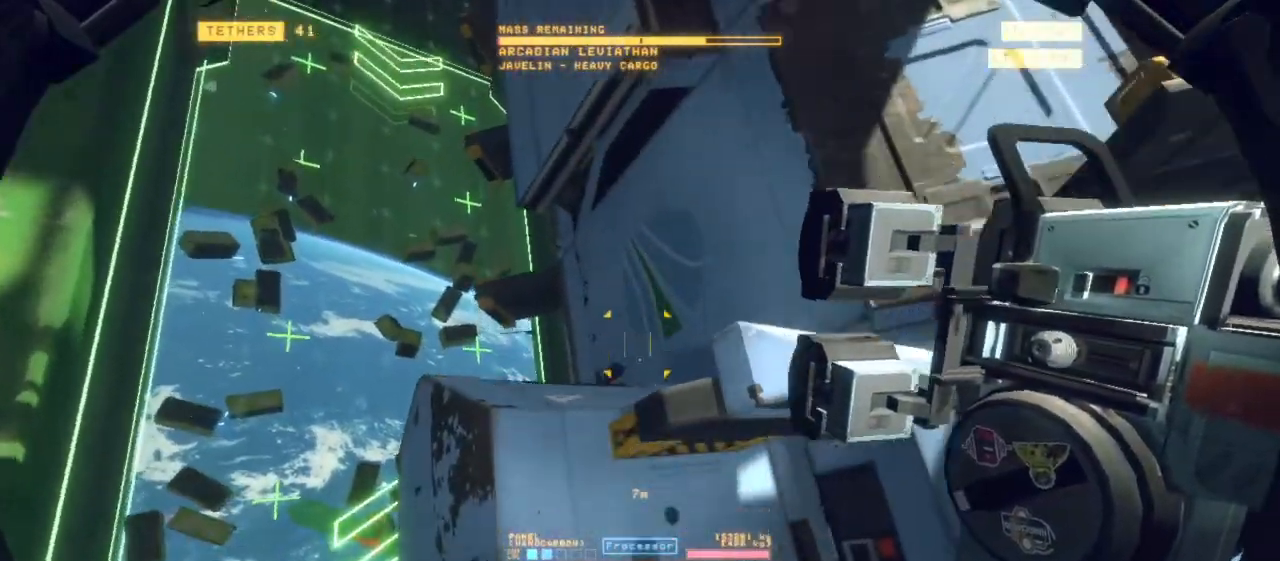
{"keys": ["ctrl"], "mouse": [], "events": [[167, "ctrl", "down"], [483, "e", "up"]]}
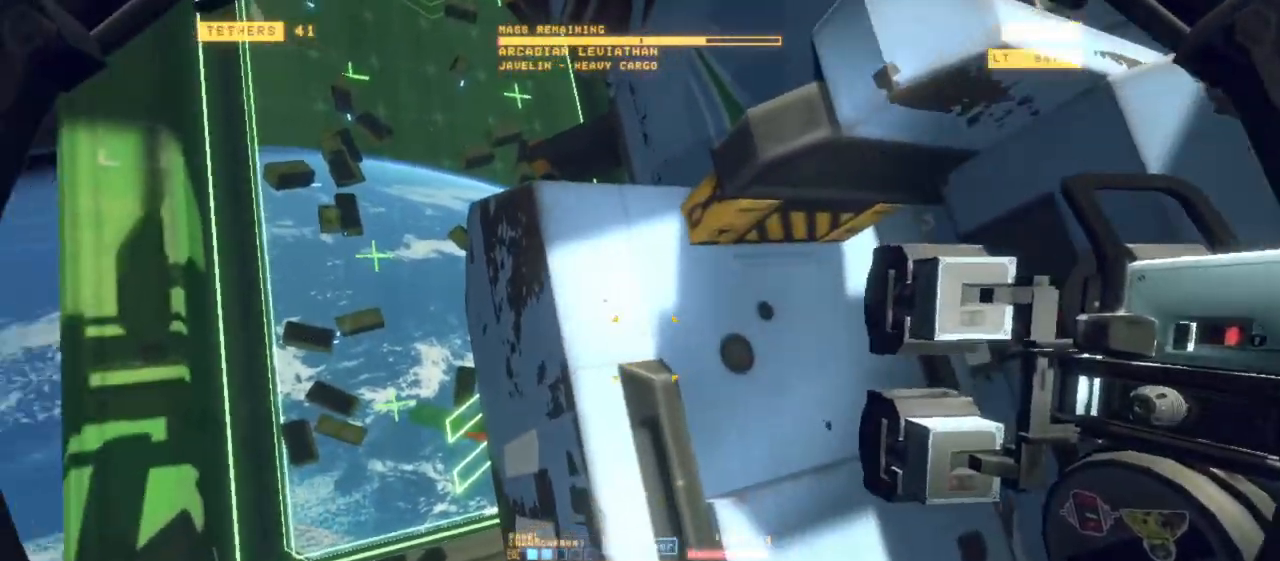
{"keys": [], "mouse": [], "events": [[83, "q", "down"], [117, "ctrl", "up"], [350, "3", "down"], [500, "3", "up"], [500, "q", "up"]]}
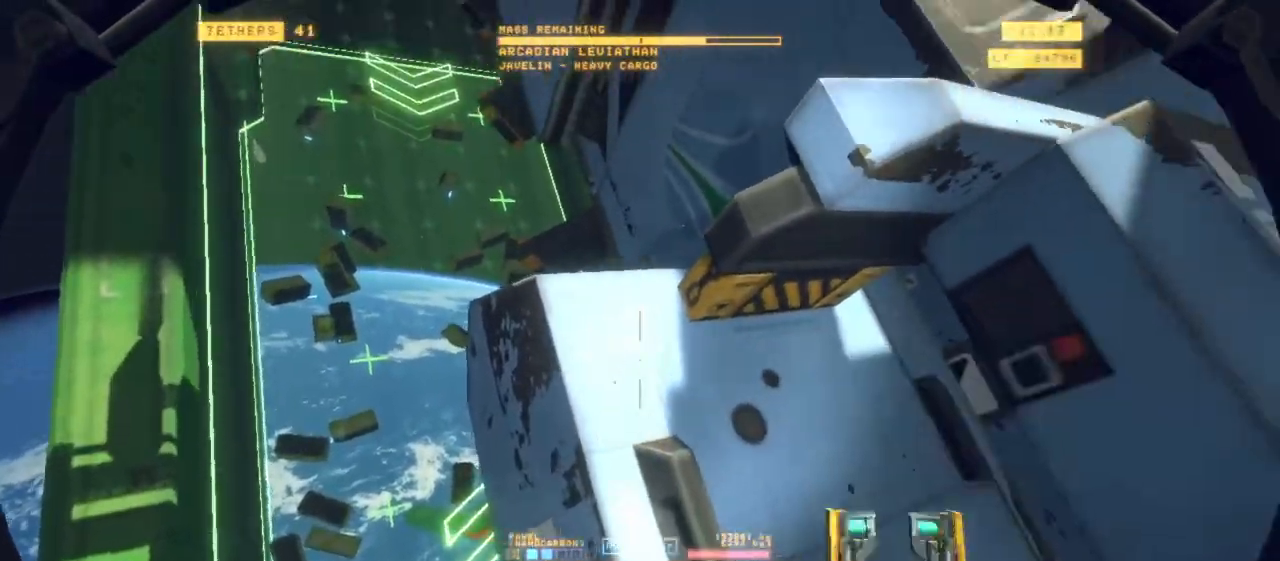
{"keys": ["e"], "mouse": [], "events": [[83, "e", "down"], [400, "mouse_left", "down"], [500, "mouse_left", "up"]]}
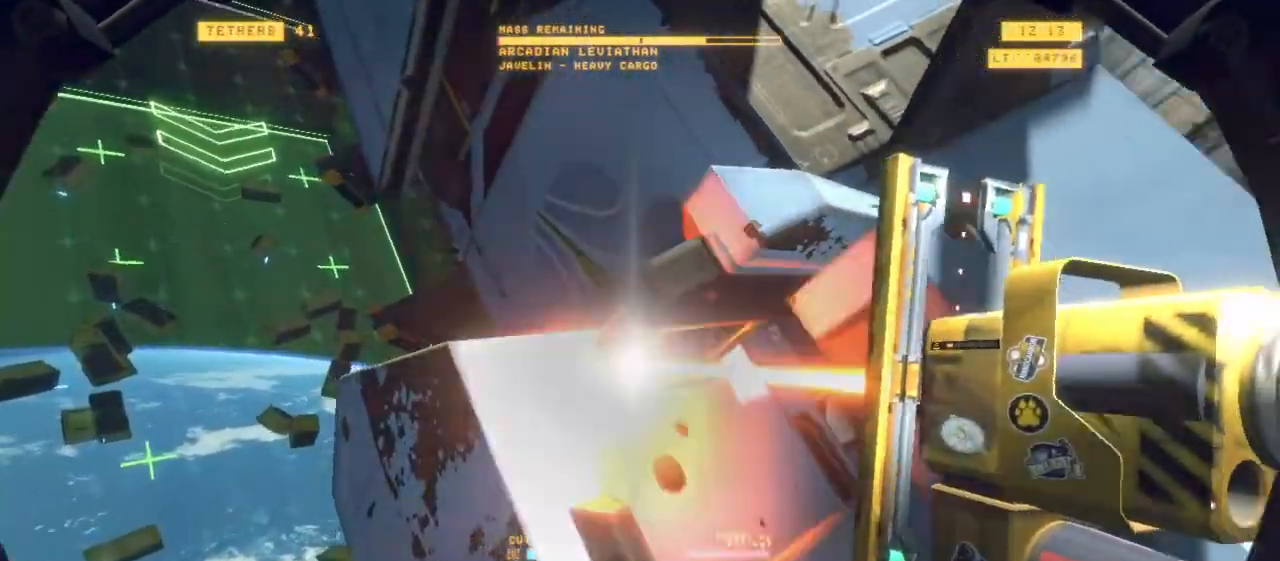
{"keys": ["e"], "mouse": [], "events": [[200, "shift", "down"], [433, "shift", "up"]]}
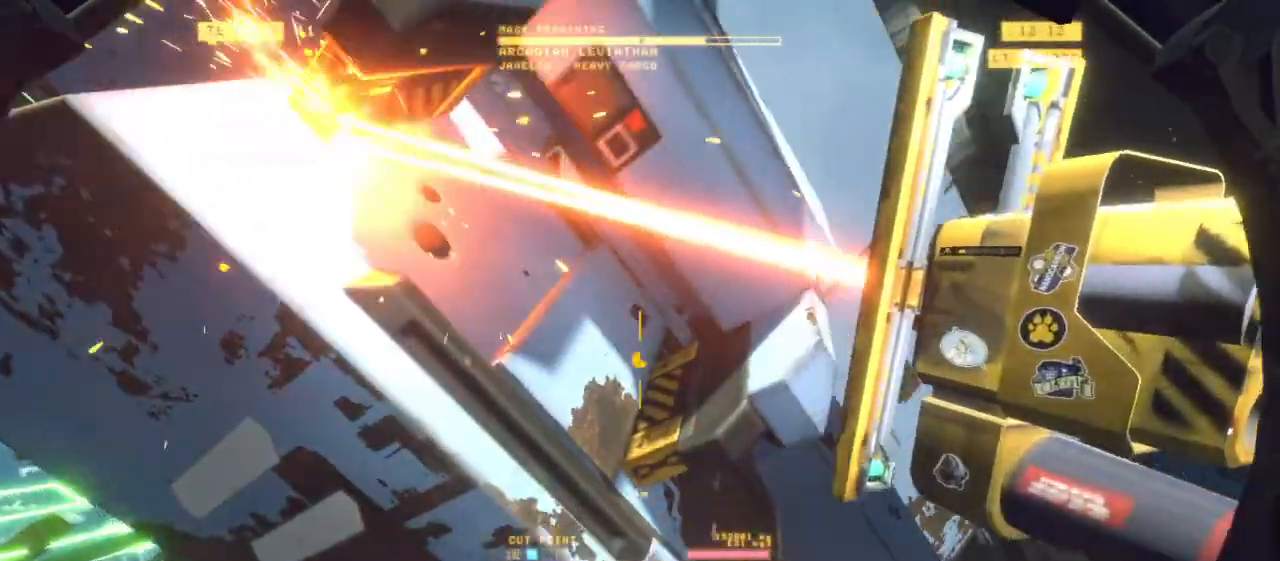
{"keys": ["e", "shift"], "mouse": [], "events": [[317, "mouse_left", "down"], [383, "mouse_left", "up"], [500, "shift", "down"]]}
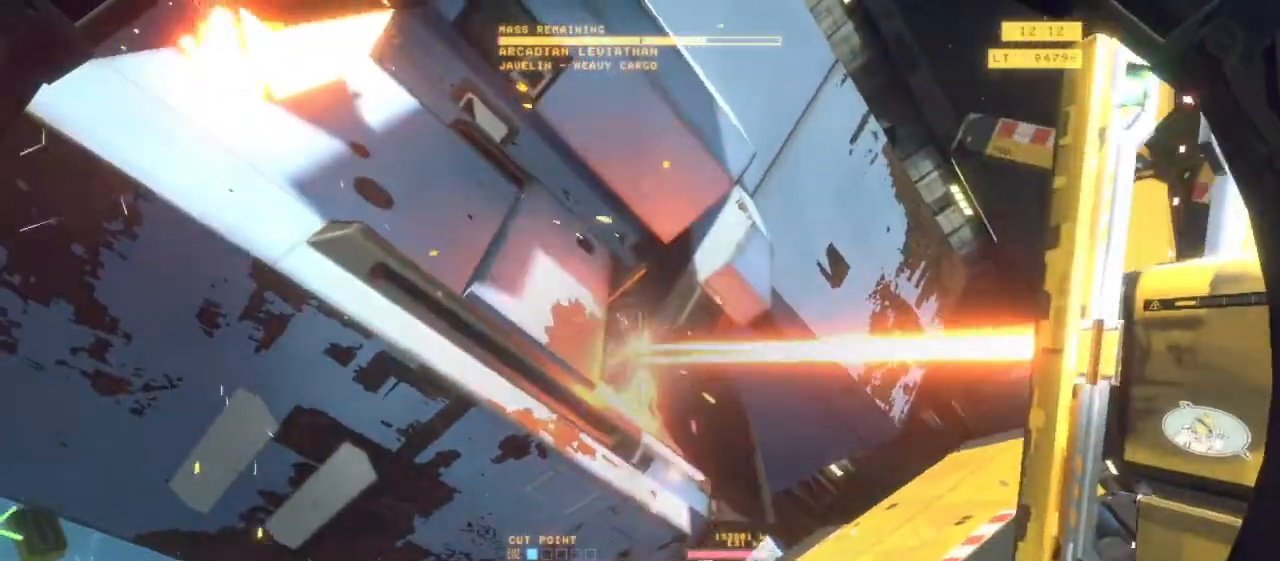
{"keys": ["shift"], "mouse": []}
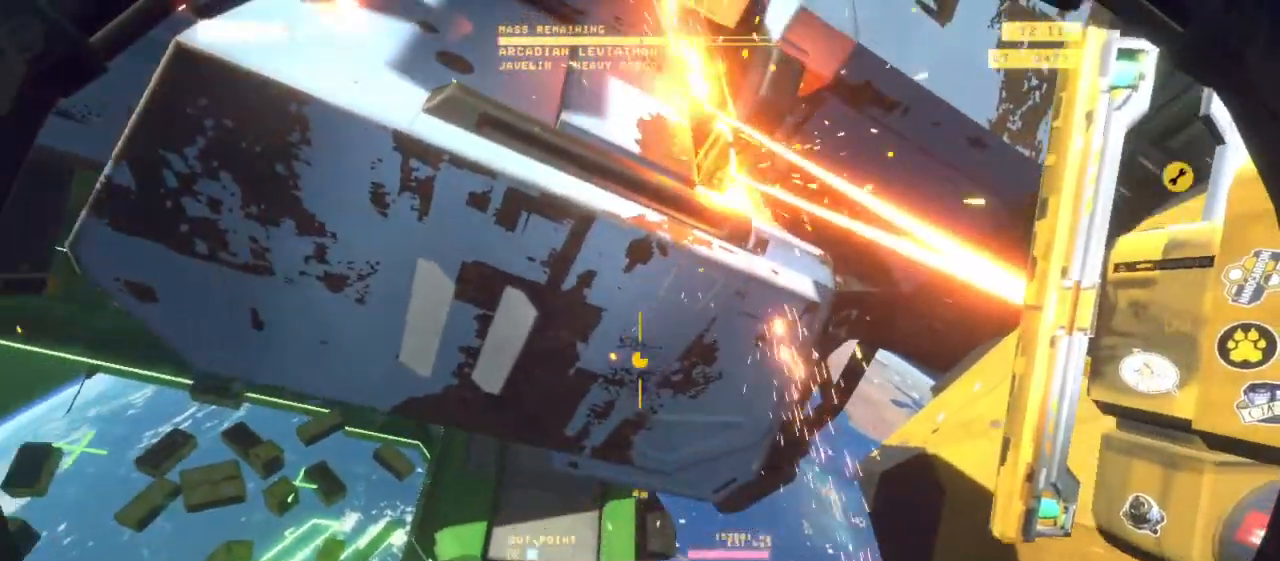
{"keys": ["r"], "mouse": []}
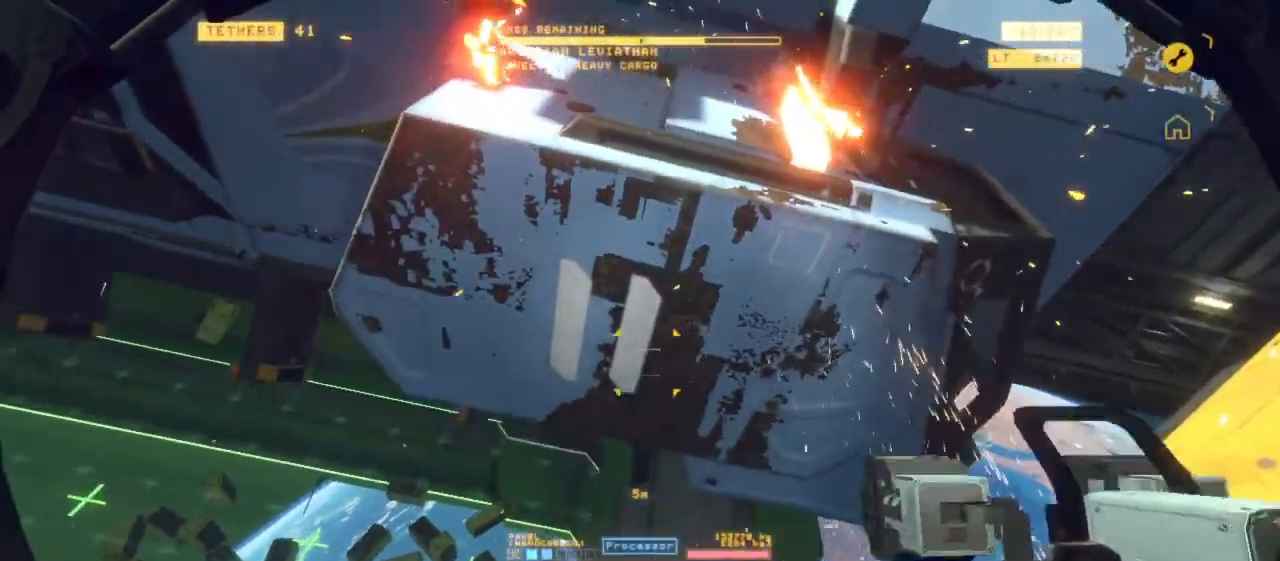
{"keys": ["r"], "mouse": []}
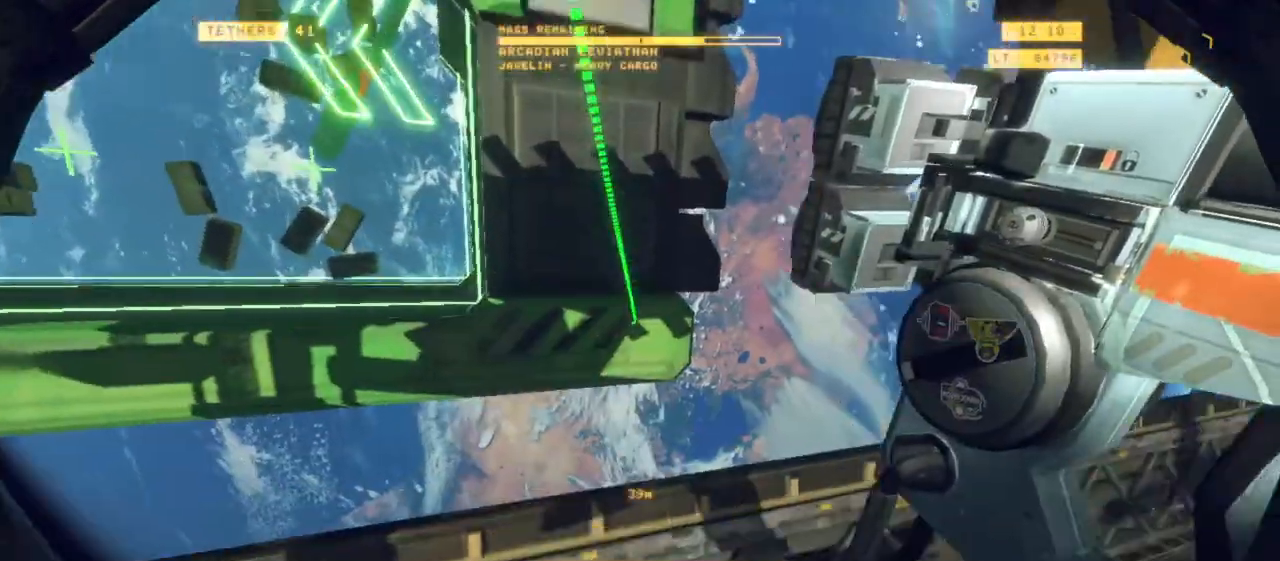
{"keys": ["r", "z"], "mouse": [], "events": [[100, "ctrl", "down"], [417, "z", "down"], [483, "ctrl", "up"]]}
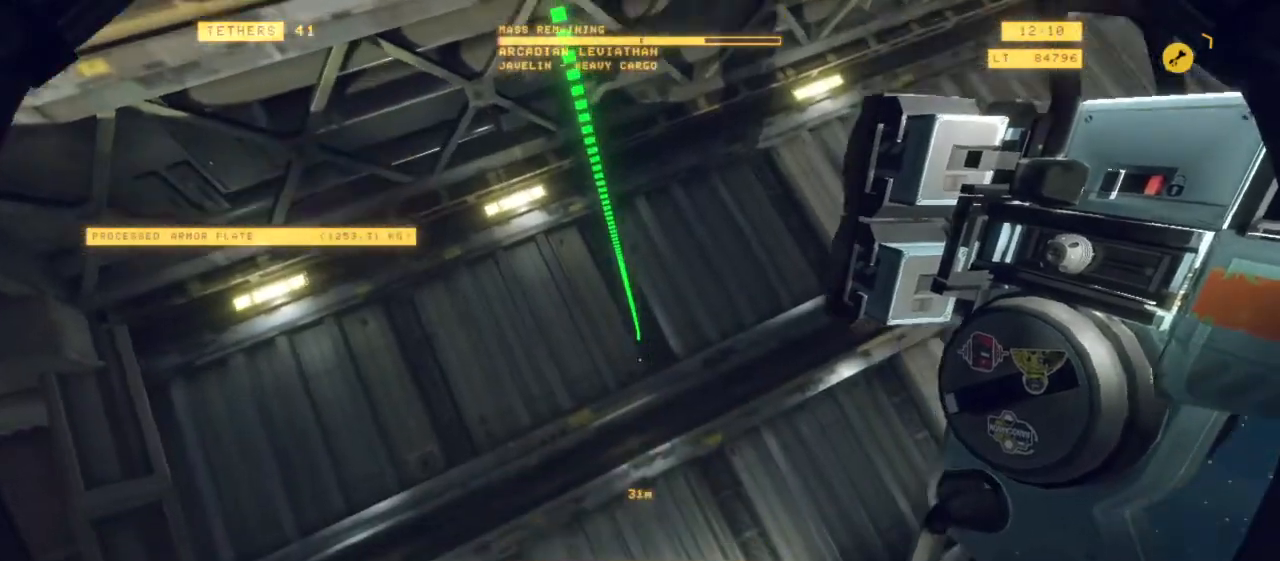
{"keys": ["shift", "z"], "mouse": [], "events": [[167, "r", "up"], [167, "shift", "down"]]}
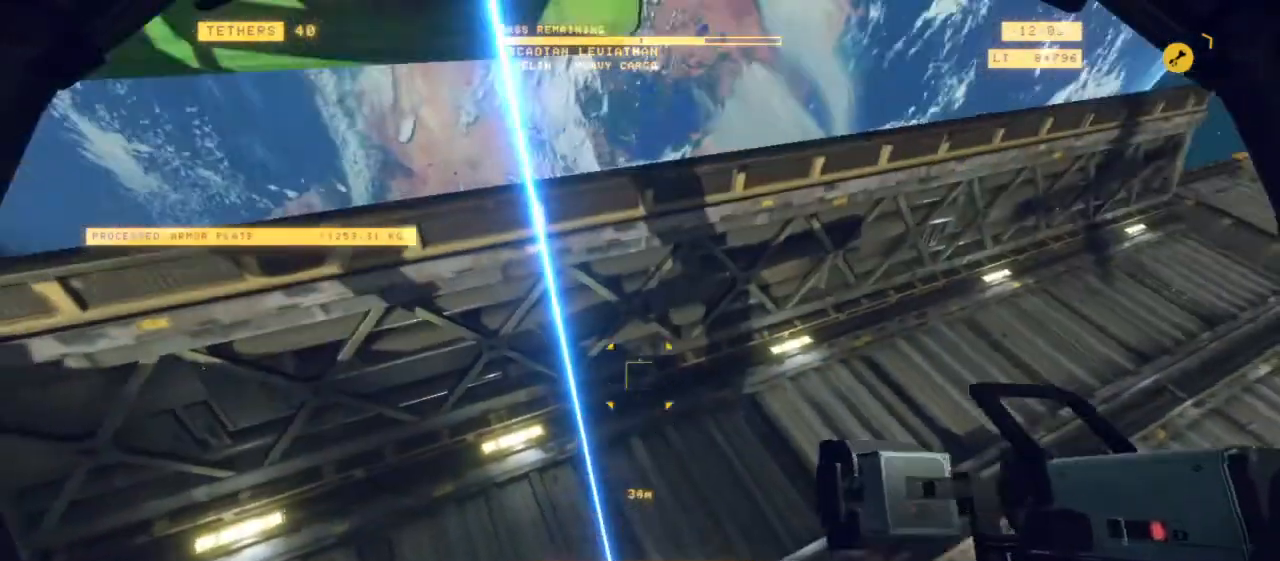
{"keys": ["3", "shift"], "mouse": [], "events": [[283, "z", "up"], [467, "3", "down"]]}
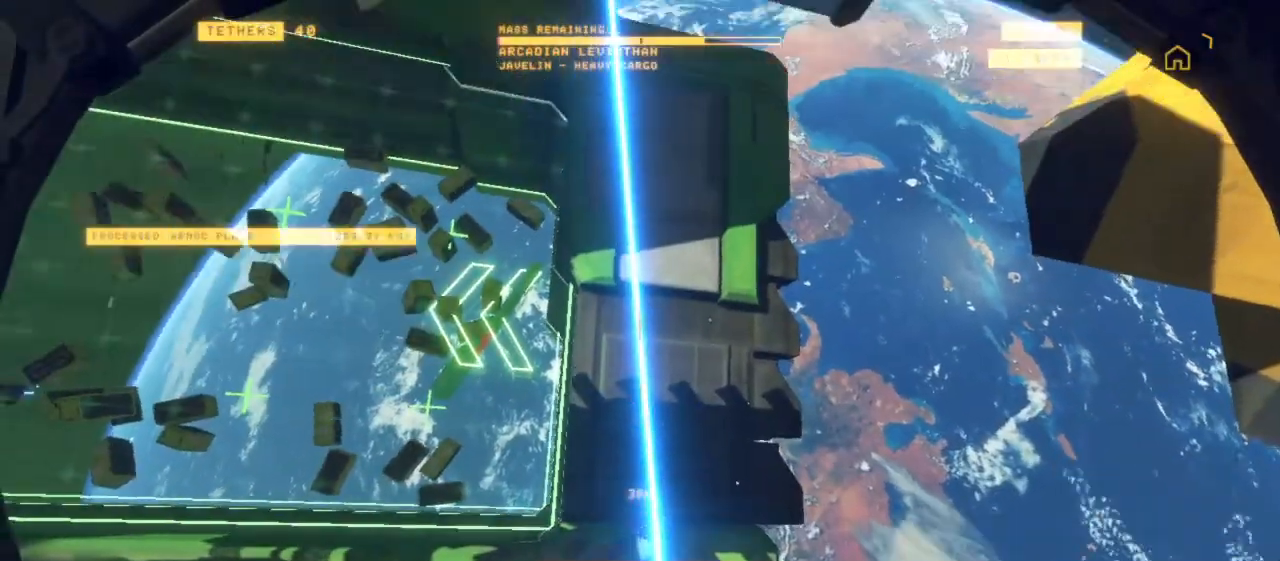
{"keys": ["z"], "mouse": [], "events": [[67, "3", "up"], [333, "z", "down"], [383, "shift", "up"]]}
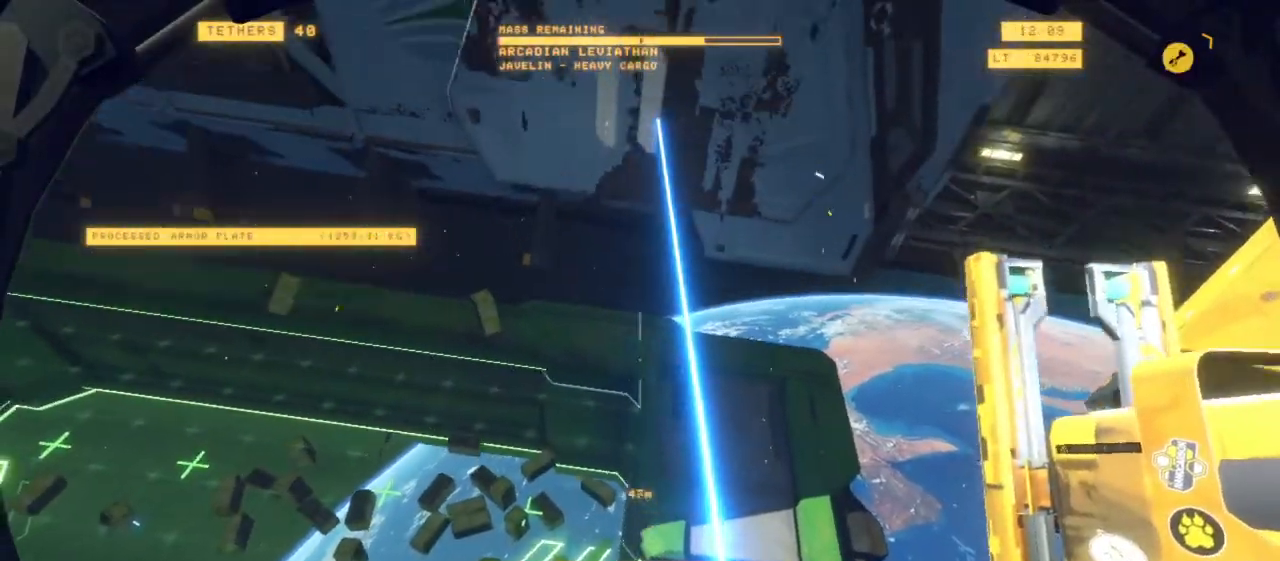
{"keys": ["z"], "mouse": [], "events": [[100, "mouse_right", "down"], [167, "e", "down"], [217, "mouse_right", "up"], [267, "e", "up"]]}
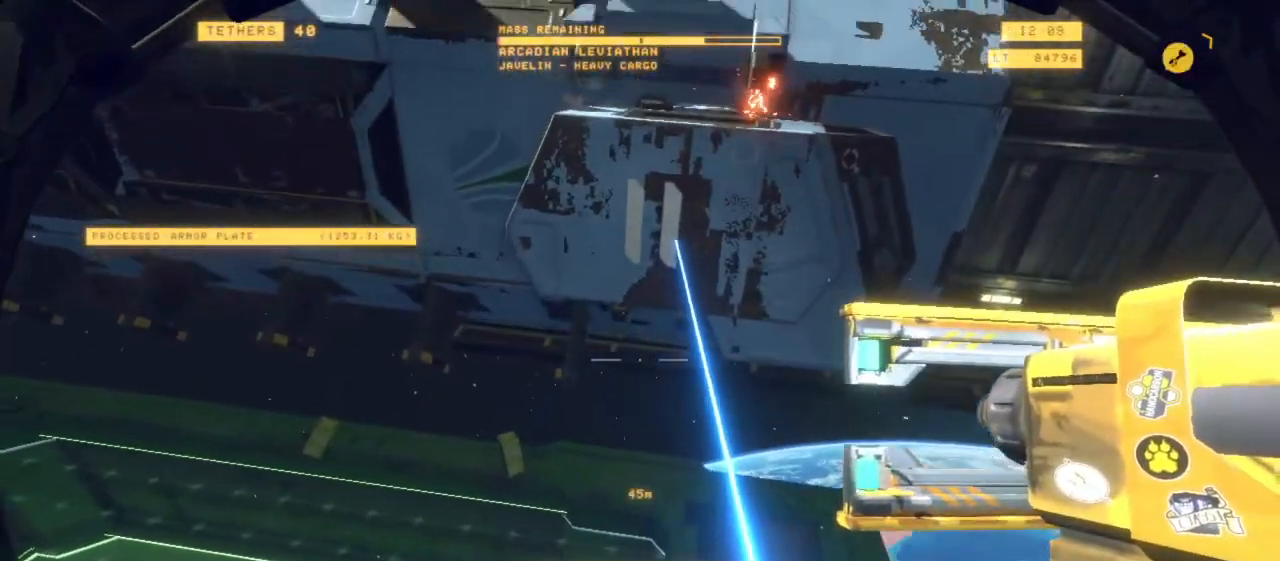
{"keys": ["z"], "mouse": [], "events": [[150, "space", "down"], [467, "space", "up"]]}
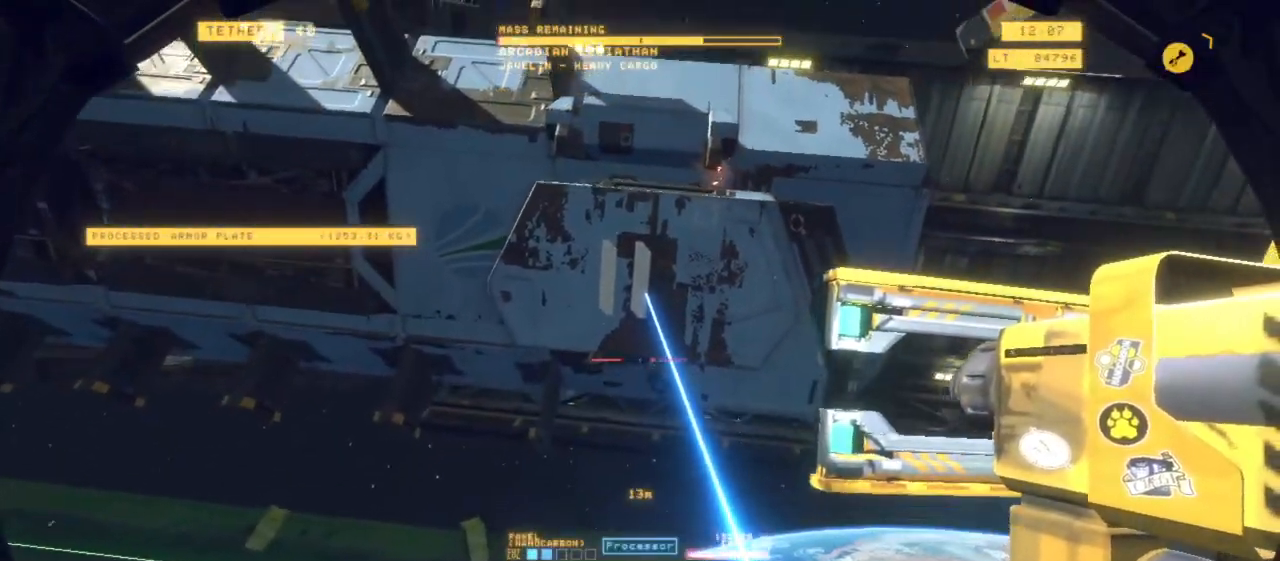
{"keys": ["z"], "mouse": [], "events": [[250, "e", "down"], [300, "space", "down"], [333, "space", "up"], [433, "e", "up"]]}